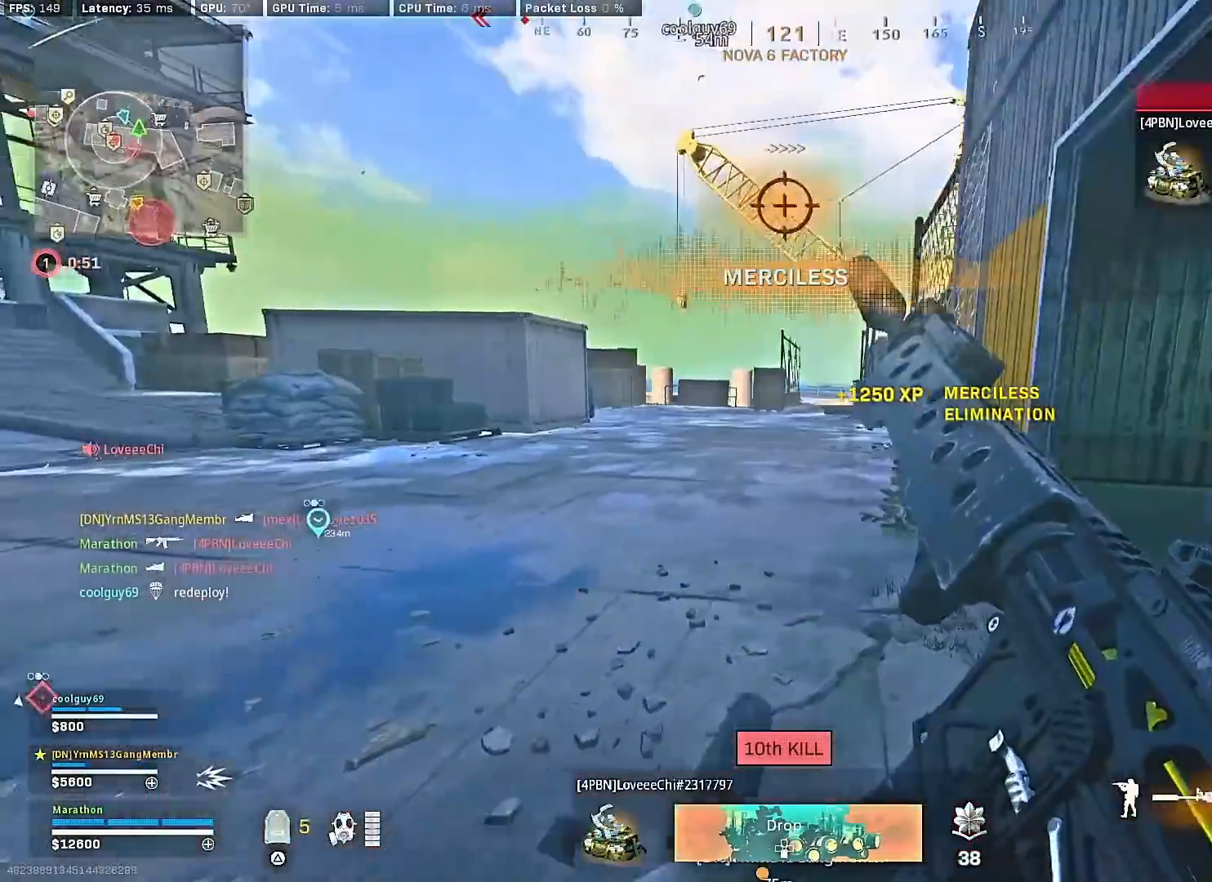
Gameplay with a controller (PlayStation layout); each line is a JSON object with the inputs held at the frame after it. "events" lists button and stick changes between this image and that frame as [ms after this image, input, new state], when the widget could be followed in between.
{"buttons": [], "left_stick": "up-left", "right_stick": "center", "events": [[17, "R3", "down"], [100, "R3", "up"], [100, "right_stick", "left"], [200, "R3", "down"], [200, "left_stick", "down-left"], [283, "R3", "up"], [300, "left_stick", "up-left"], [333, "right_stick", "center"]]}
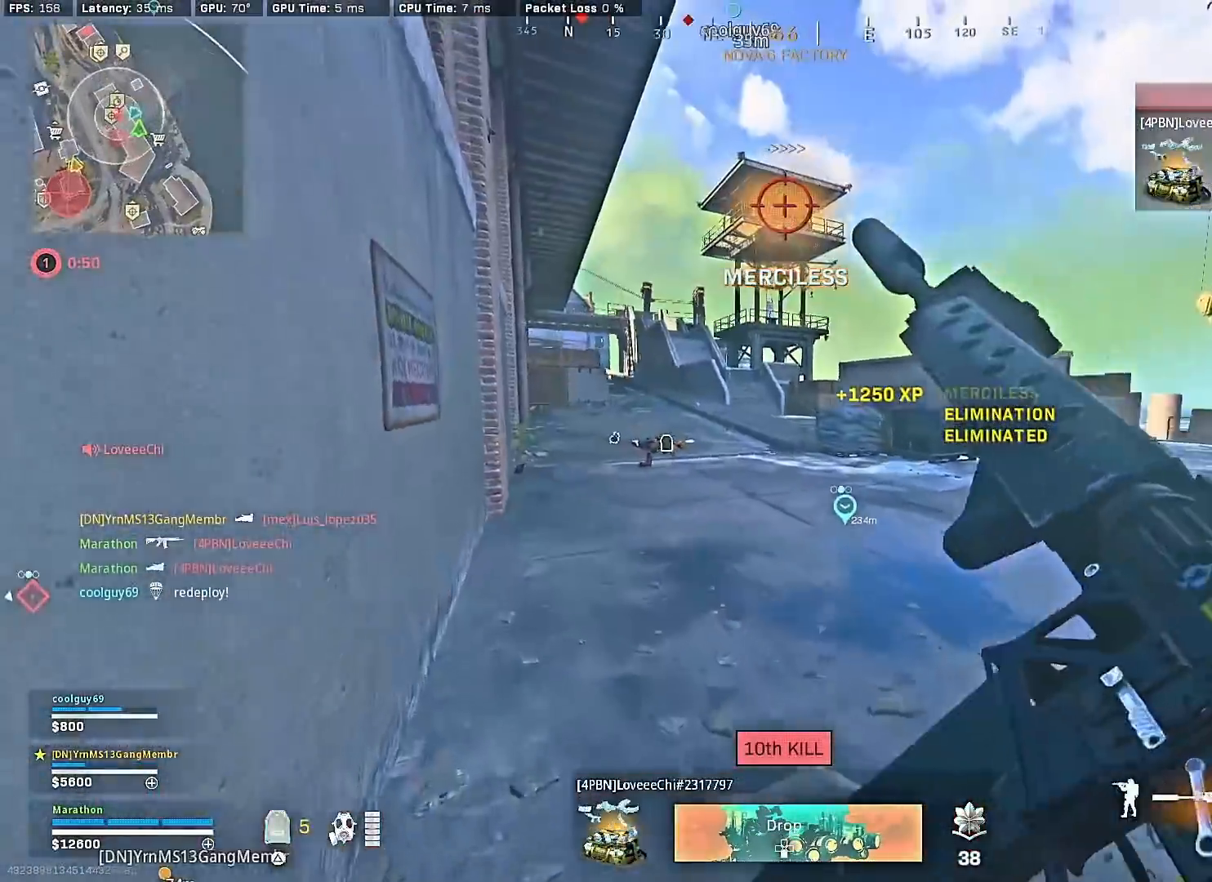
{"buttons": [], "left_stick": "up-left", "right_stick": "center", "events": [[400, "TRIANGLE", "down"], [467, "TRIANGLE", "up"]]}
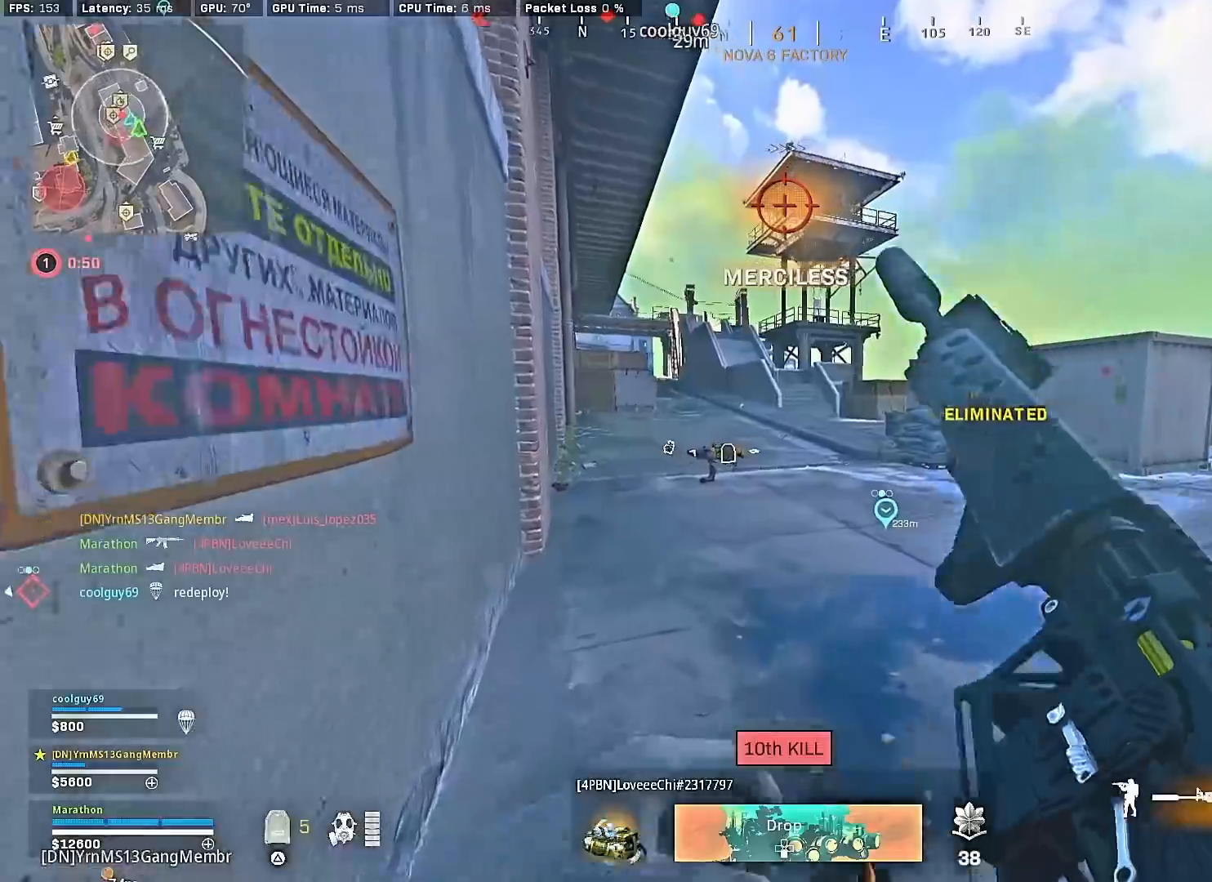
{"buttons": ["TRIANGLE"], "left_stick": "up-left", "right_stick": "center", "events": [[350, "TRIANGLE", "down"], [400, "TRIANGLE", "up"], [500, "TRIANGLE", "down"]]}
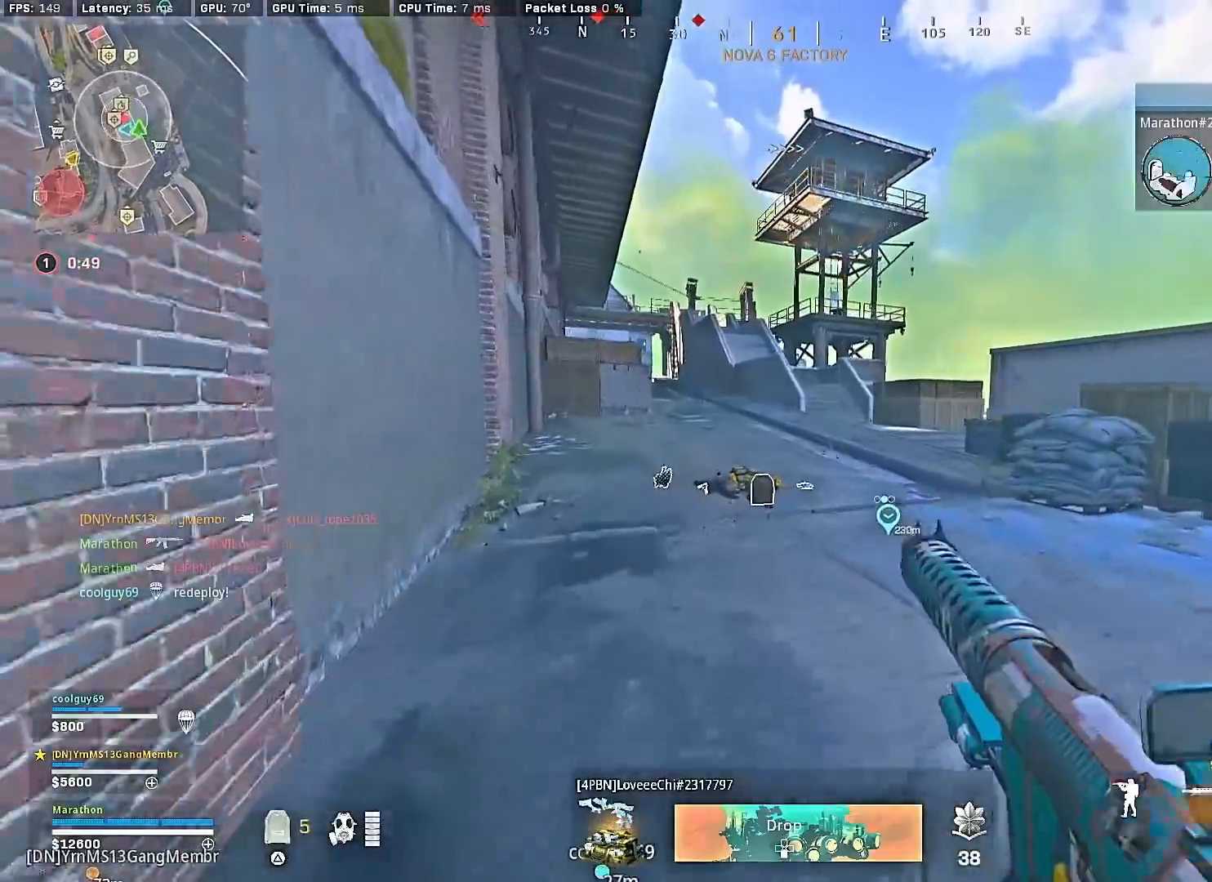
{"buttons": [], "left_stick": "up", "right_stick": "center", "events": [[50, "TRIANGLE", "up"], [117, "TRIANGLE", "down"], [117, "left_stick", "up"], [167, "TRIANGLE", "up"], [217, "TRIANGLE", "down"], [300, "TRIANGLE", "up"]]}
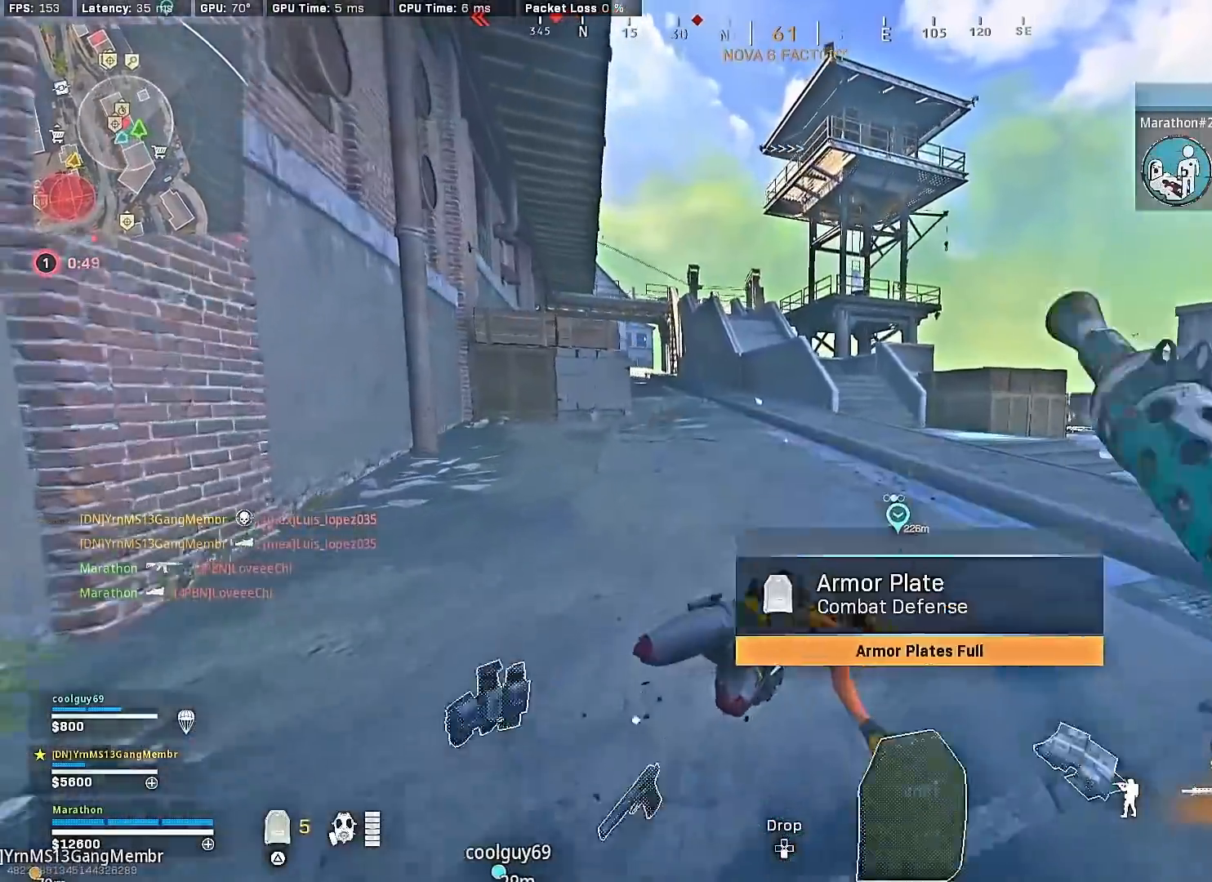
{"buttons": [], "left_stick": "up", "right_stick": "center", "events": [[17, "R3", "down"], [200, "R3", "up"], [200, "right_stick", "up-left"], [317, "R3", "down"], [350, "right_stick", "center"], [383, "CROSS", "down"], [400, "R3", "up"], [467, "CROSS", "up"]]}
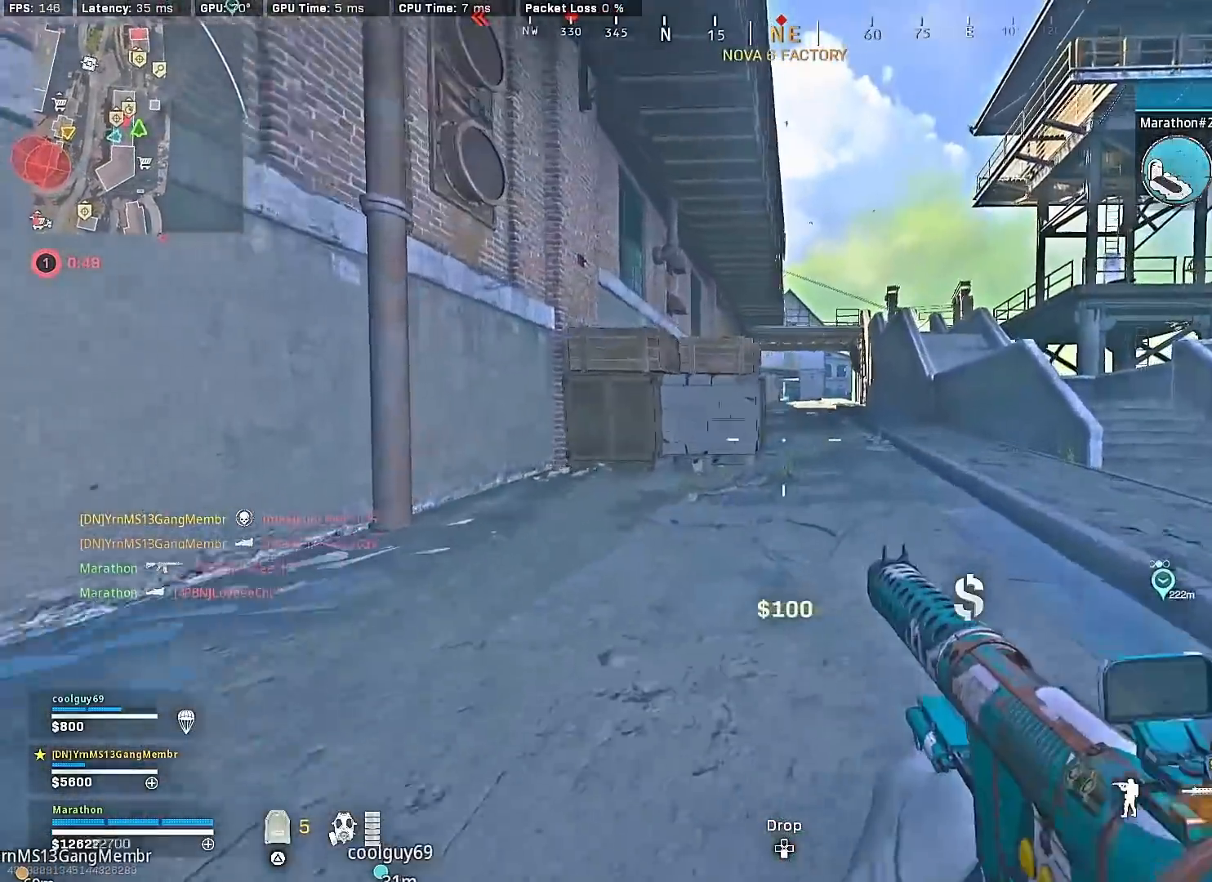
{"buttons": [], "left_stick": "up", "right_stick": "center", "events": [[33, "TRIANGLE", "down"], [83, "TRIANGLE", "up"], [167, "TRIANGLE", "down"], [233, "TRIANGLE", "up"], [300, "TRIANGLE", "down"], [367, "TRIANGLE", "up"], [417, "TRIANGLE", "down"], [500, "TRIANGLE", "up"]]}
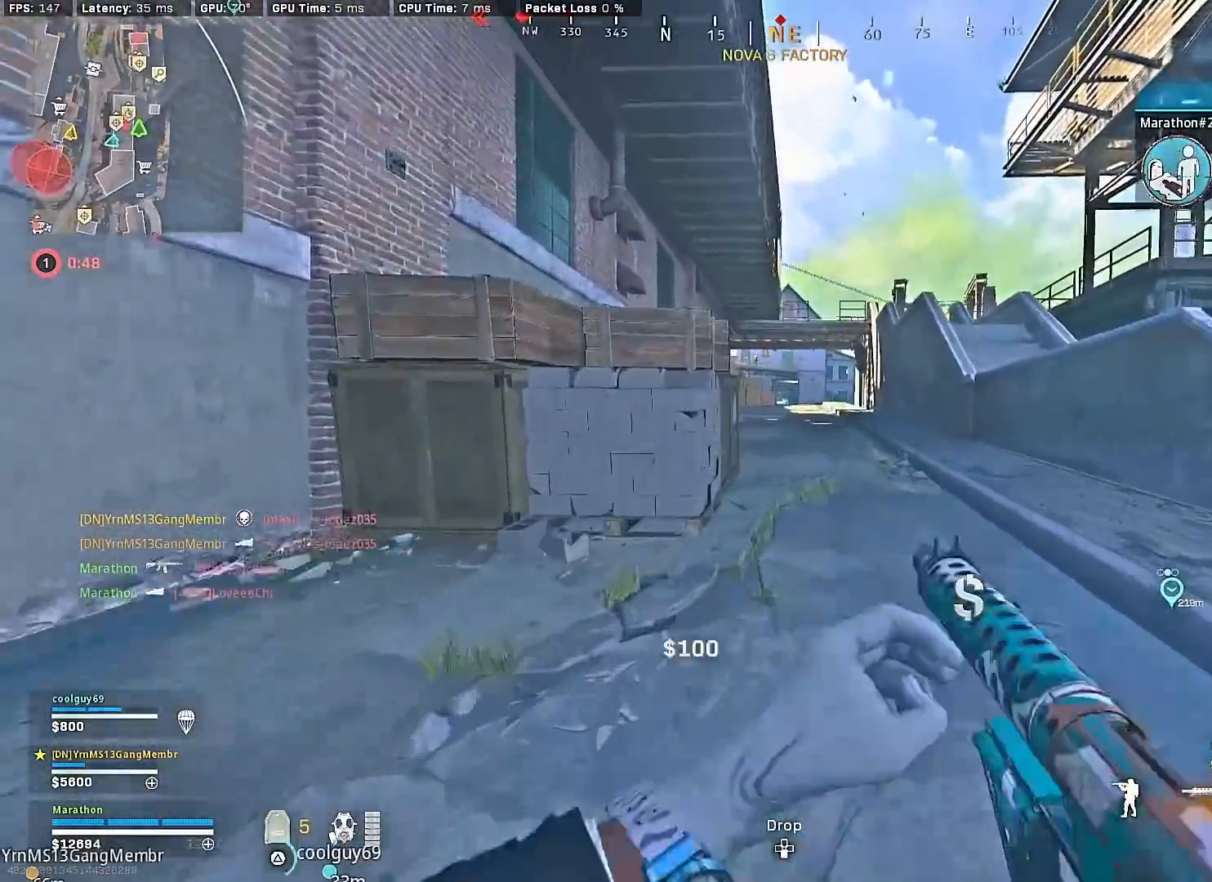
{"buttons": [], "left_stick": "up", "right_stick": "center", "events": [[300, "TRIANGLE", "down"], [367, "TRIANGLE", "up"]]}
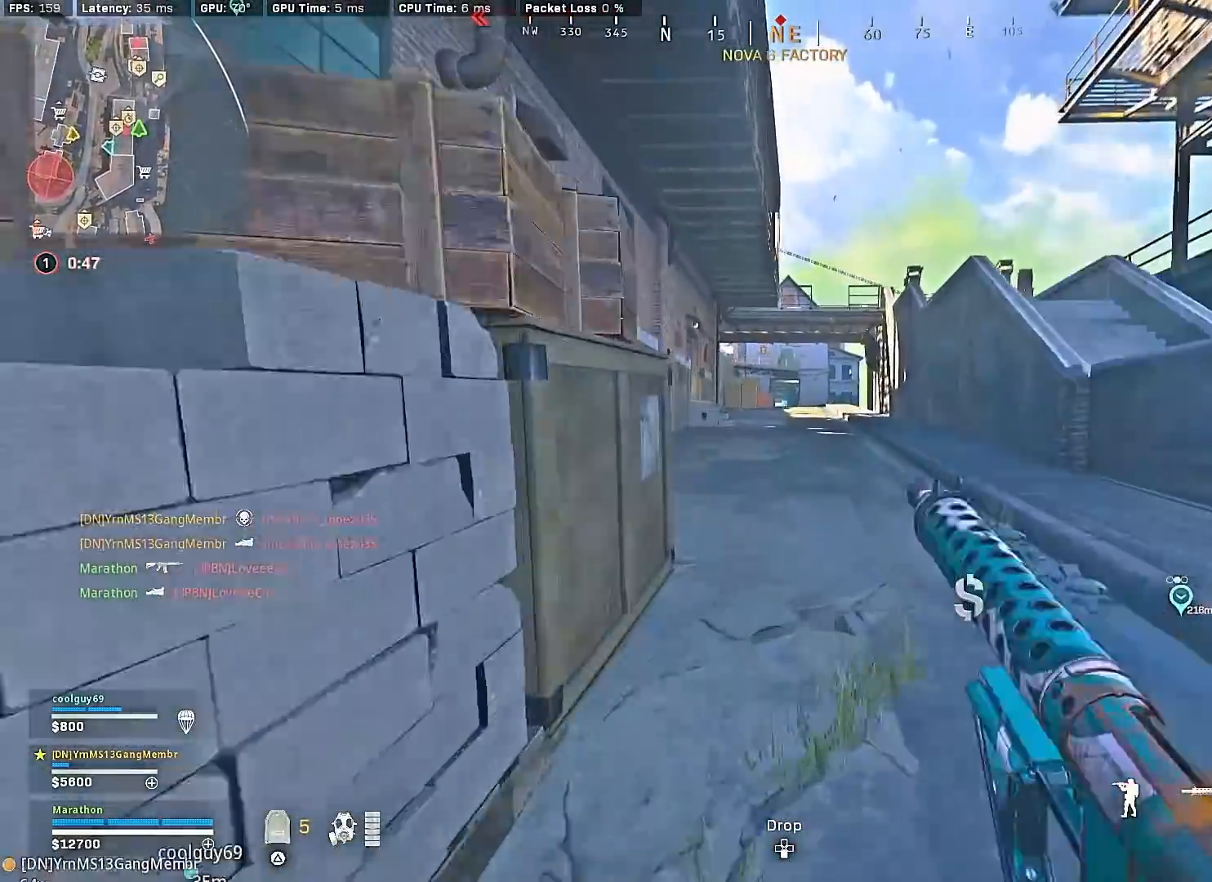
{"buttons": ["L2"], "left_stick": "left", "right_stick": "center", "events": [[50, "R3", "down"], [117, "right_stick", "up"], [233, "R3", "up"], [233, "right_stick", "center"], [300, "R3", "down"], [350, "CROSS", "down"], [367, "L2", "down"], [383, "left_stick", "left"], [400, "R3", "up"], [400, "right_stick", "up"], [417, "CROSS", "up"], [500, "right_stick", "center"]]}
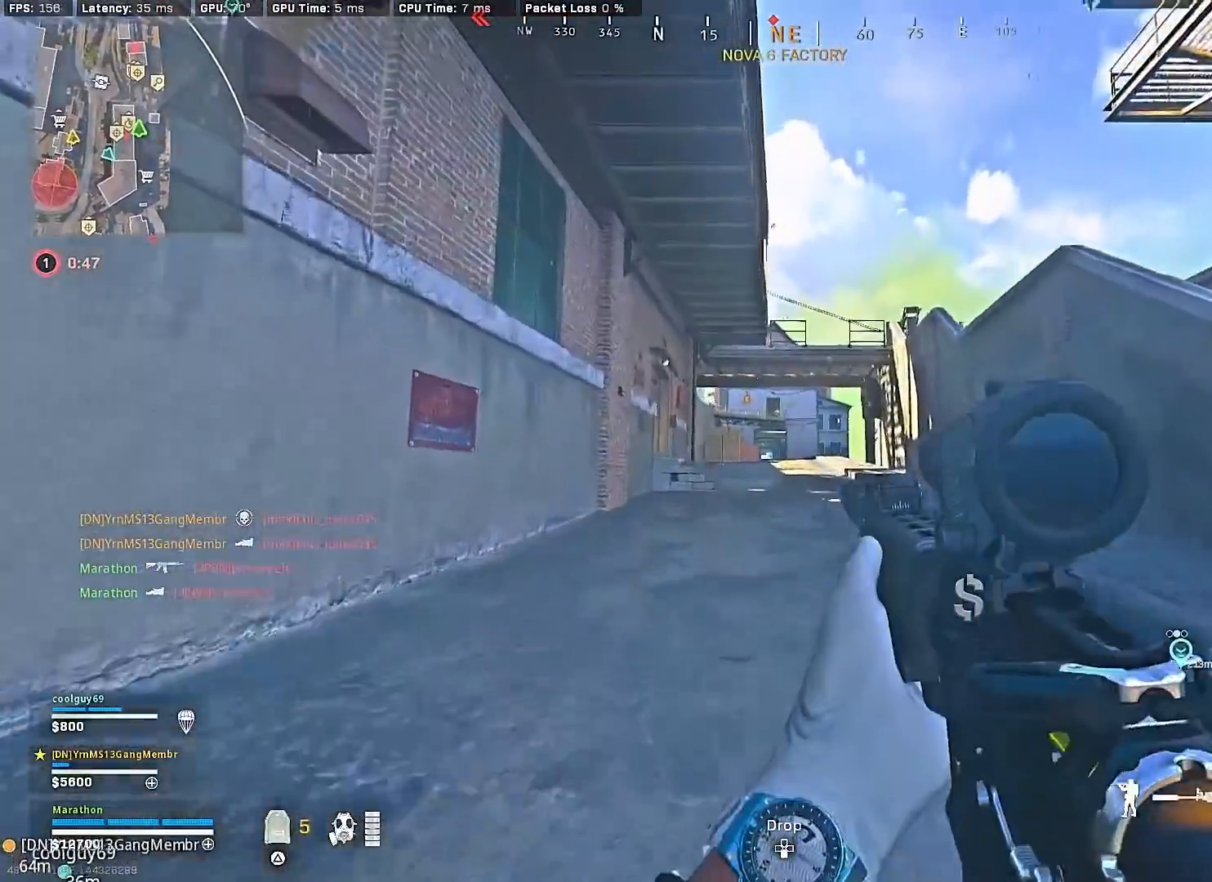
{"buttons": ["L2"], "left_stick": "up-left", "right_stick": "center", "events": [[250, "left_stick", "up-left"], [367, "right_stick", "down-right"], [467, "right_stick", "center"]]}
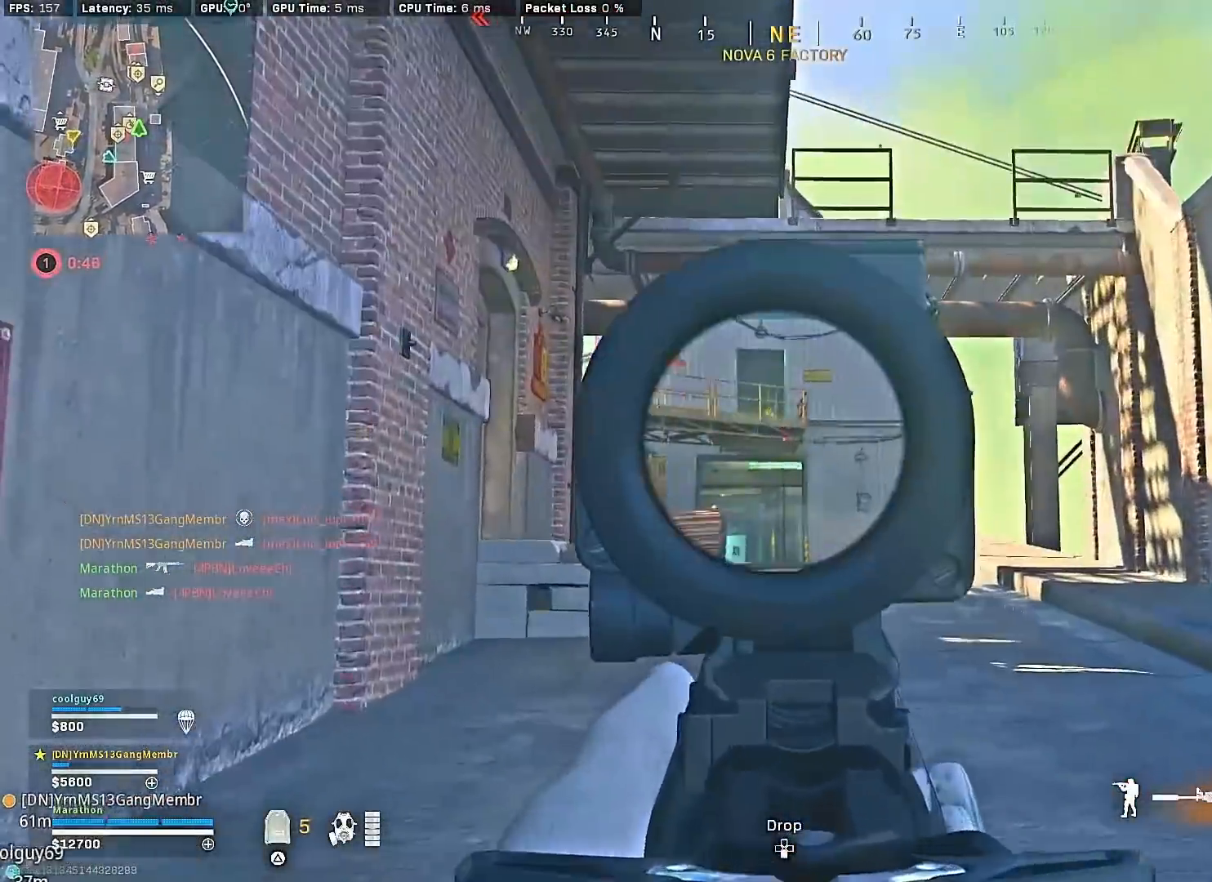
{"buttons": [], "left_stick": "up", "right_stick": "center", "events": [[150, "L2", "up"], [150, "TRIANGLE", "down"], [183, "left_stick", "up"], [200, "TRIANGLE", "up"], [283, "right_stick", "down"], [400, "right_stick", "center"]]}
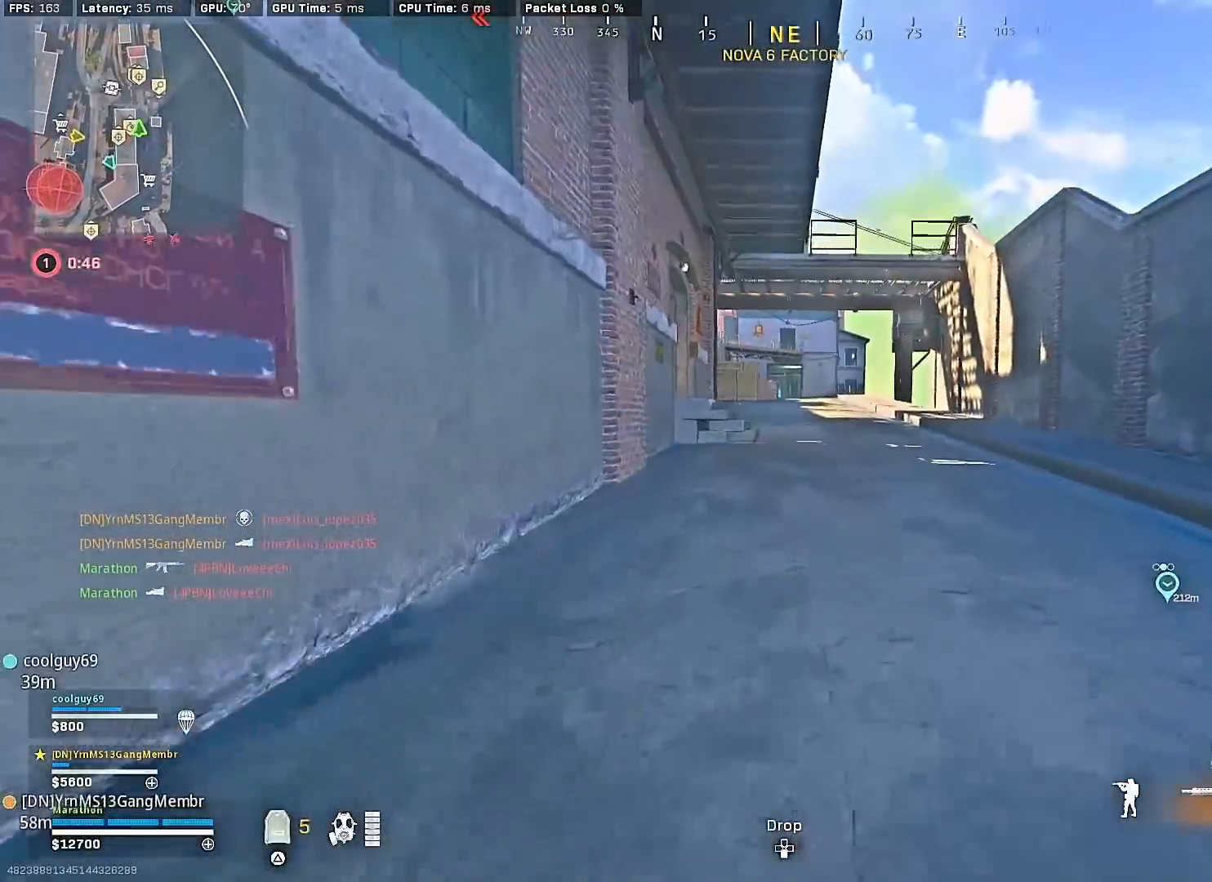
{"buttons": ["TRIANGLE"], "left_stick": "up", "right_stick": "center", "events": [[83, "TRIANGLE", "down"], [133, "TRIANGLE", "up"], [217, "TRIANGLE", "down"], [283, "TRIANGLE", "up"], [350, "TRIANGLE", "down"], [400, "TRIANGLE", "up"], [467, "TRIANGLE", "down"]]}
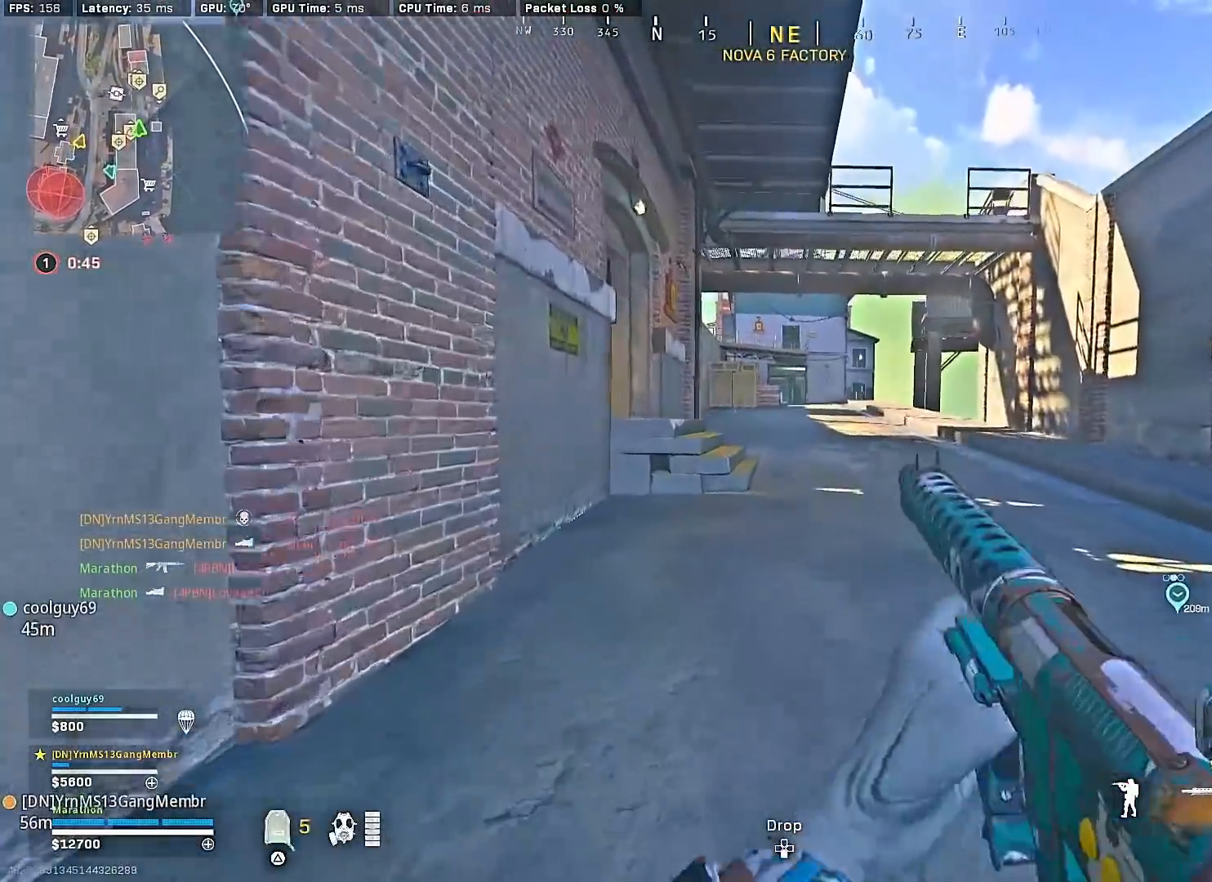
{"buttons": ["R3"], "left_stick": "up", "right_stick": "center", "events": [[33, "TRIANGLE", "up"], [200, "R3", "down"], [333, "L1", "down"], [350, "right_stick", "up"], [400, "R3", "up"], [433, "L1", "up"], [450, "right_stick", "center"], [500, "R3", "down"]]}
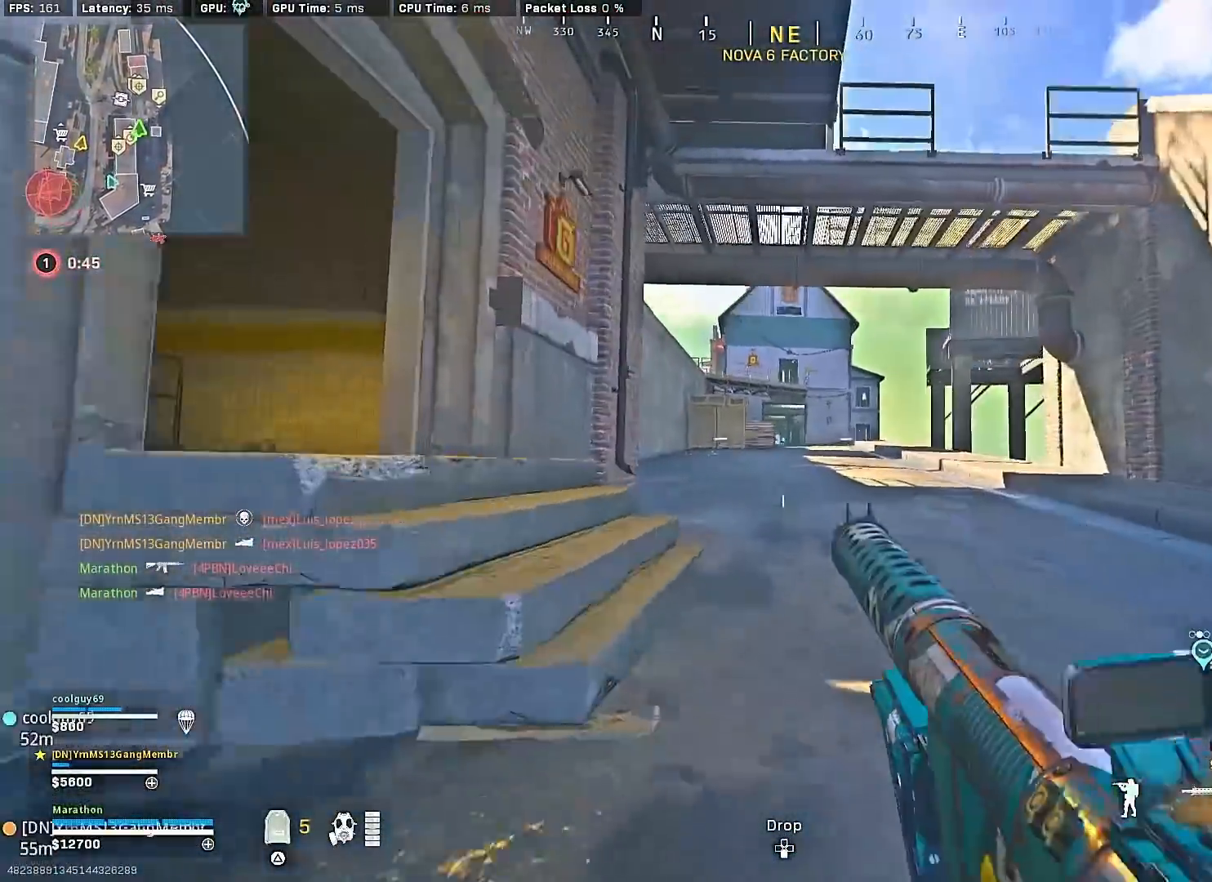
{"buttons": [], "left_stick": "up", "right_stick": "center", "events": [[83, "CROSS", "down"], [100, "R3", "up"], [183, "CROSS", "up"]]}
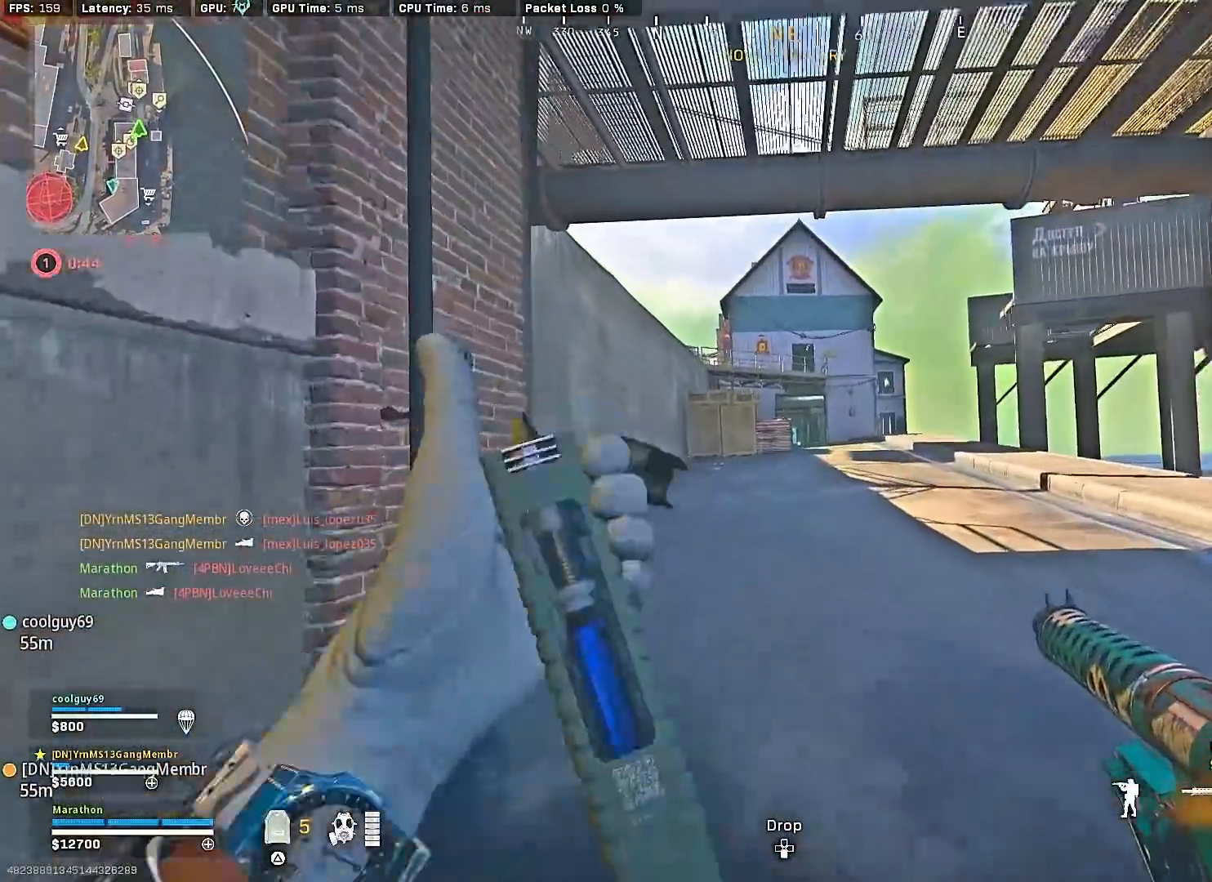
{"buttons": [], "left_stick": "up", "right_stick": "center", "events": []}
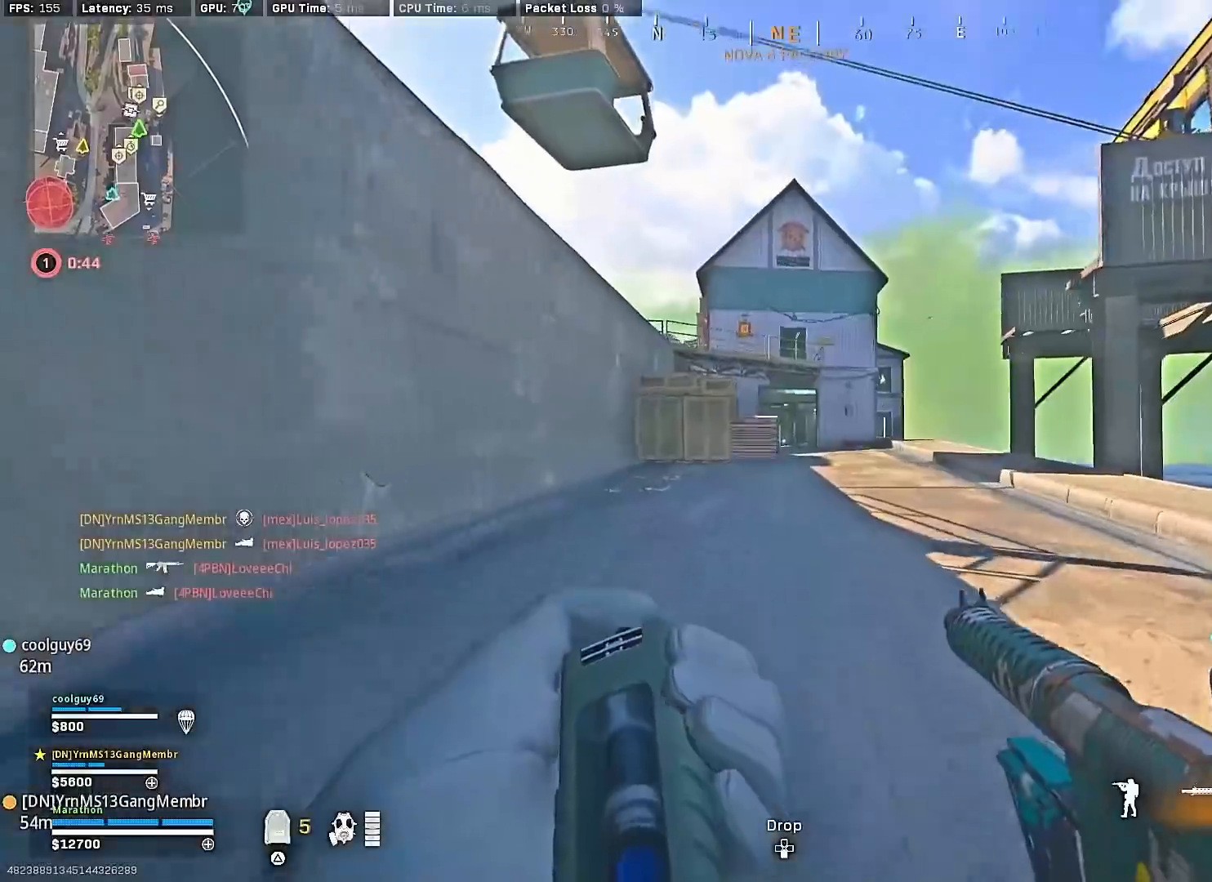
{"buttons": [], "left_stick": "up", "right_stick": "center", "events": []}
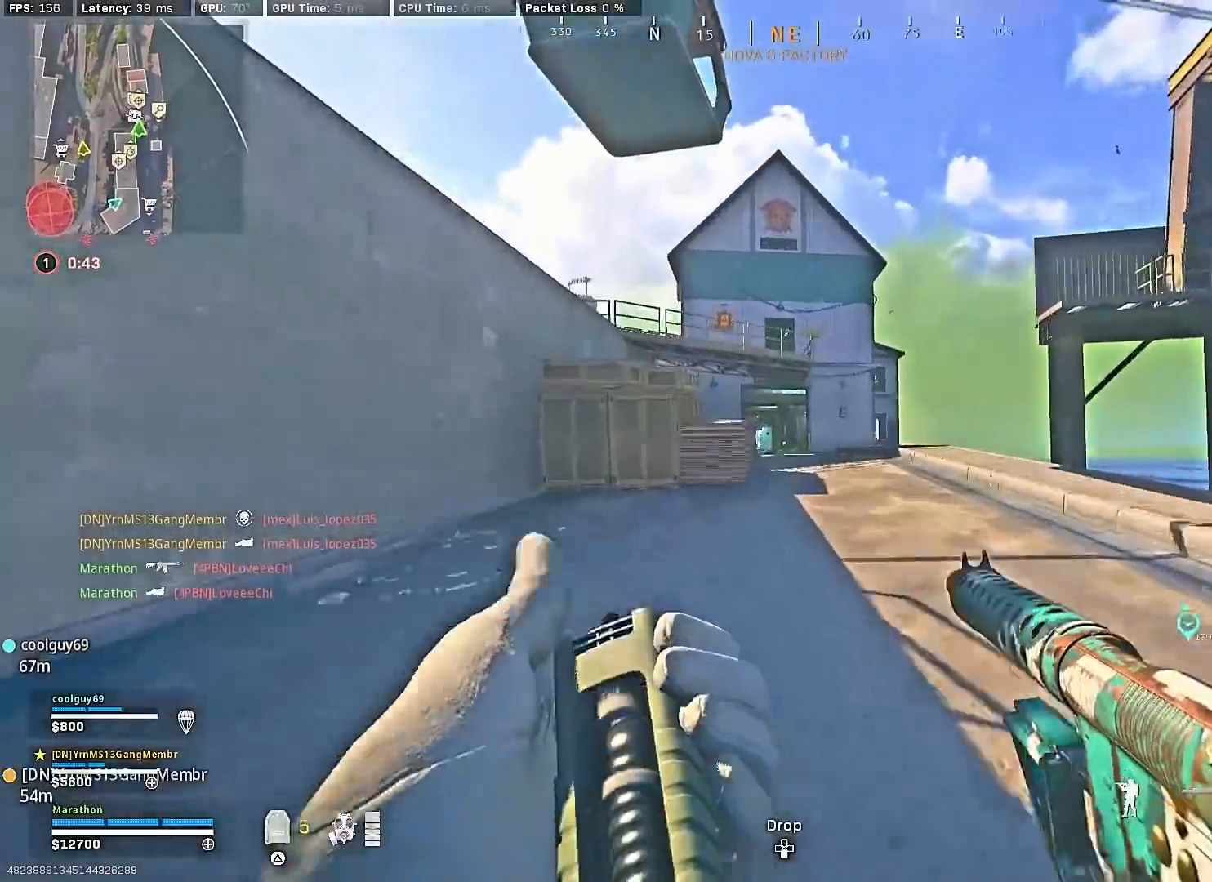
{"buttons": [], "left_stick": "center", "right_stick": "center", "events": [[217, "R3", "down"], [433, "R3", "up"], [450, "left_stick", "center"]]}
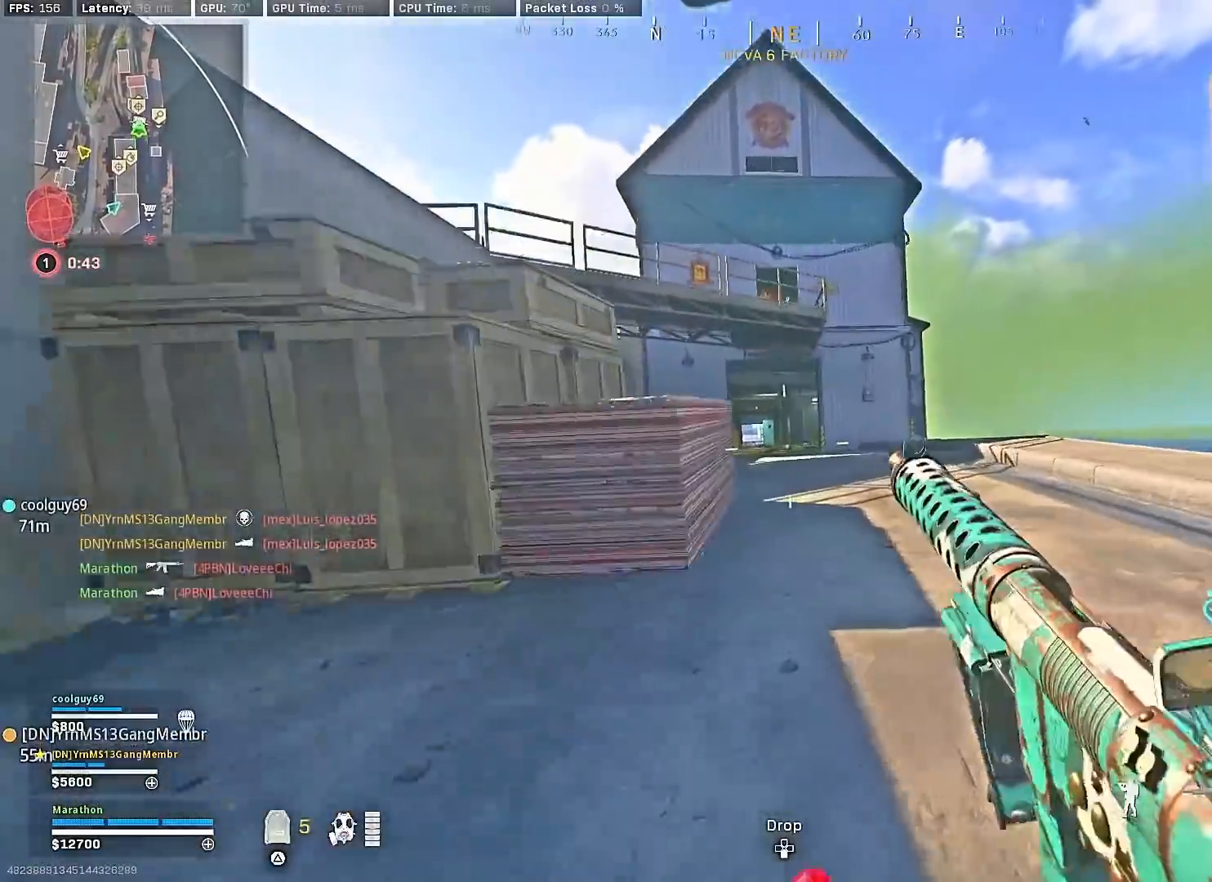
{"buttons": ["R3"], "left_stick": "down-right", "right_stick": "up", "events": [[167, "left_stick", "up"], [350, "right_stick", "up"], [417, "left_stick", "down-right"], [450, "R3", "down"]]}
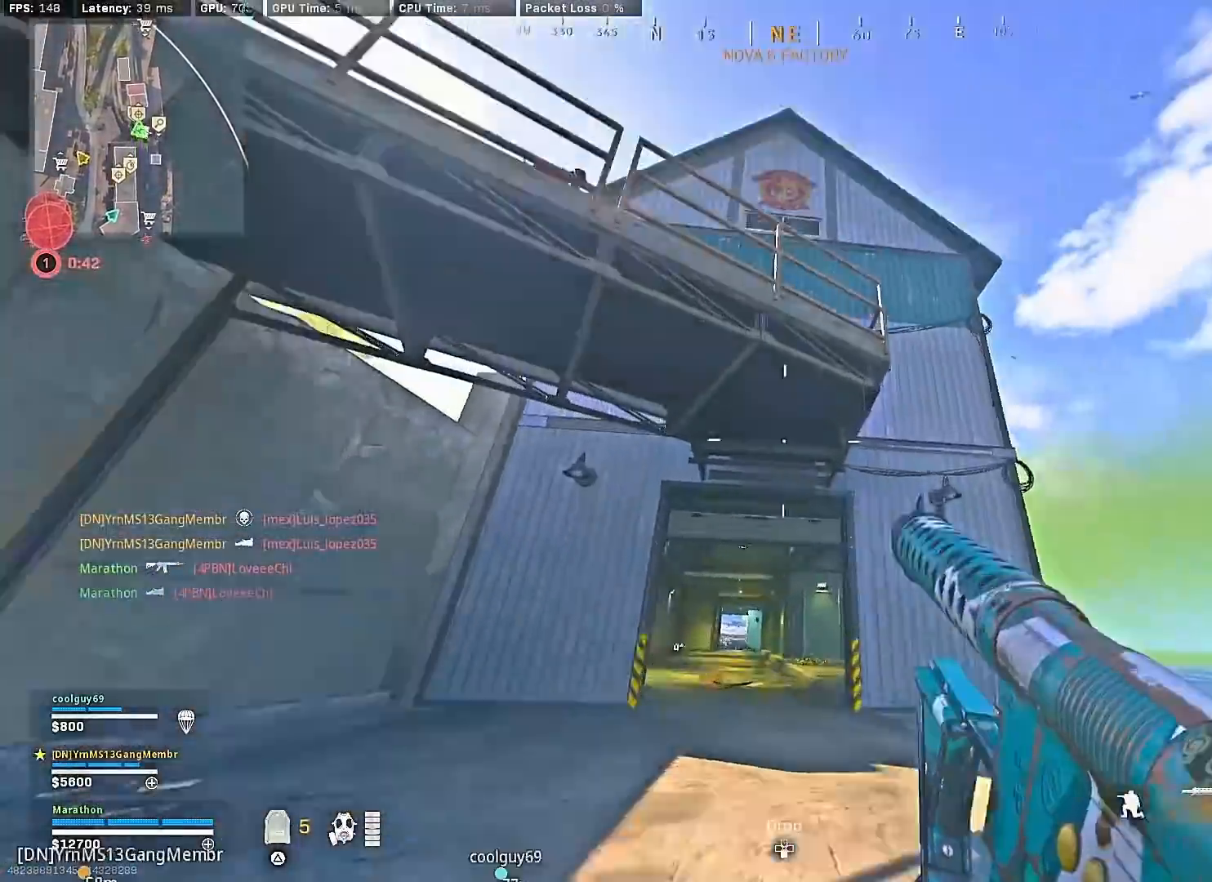
{"buttons": [], "left_stick": "left", "right_stick": "down", "events": [[33, "right_stick", "up-left"], [50, "CROSS", "down"], [67, "R3", "up"], [150, "CROSS", "up"], [283, "left_stick", "down-left"], [333, "right_stick", "down-left"], [383, "right_stick", "down"], [433, "left_stick", "left"]]}
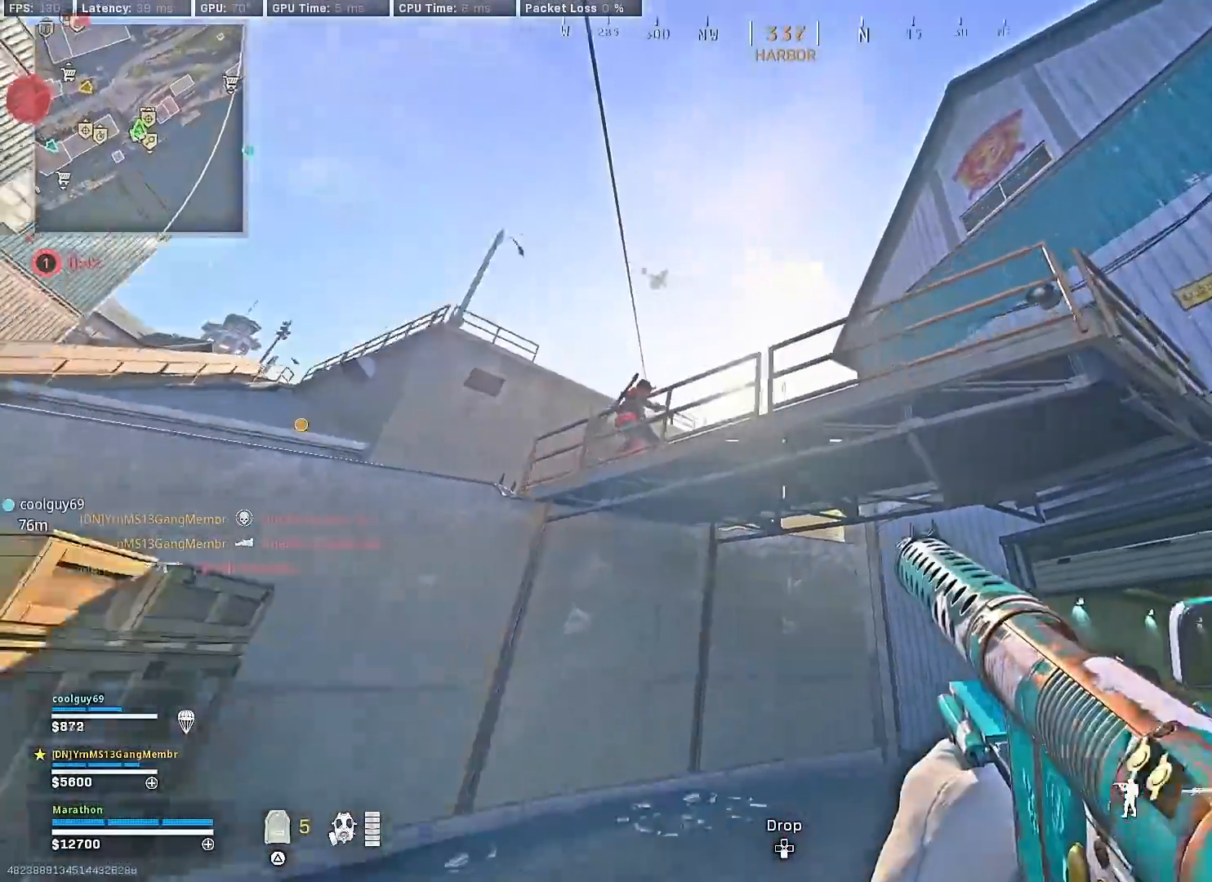
{"buttons": ["L2"], "left_stick": "left", "right_stick": "down", "events": [[50, "right_stick", "left"], [133, "right_stick", "center"], [283, "L2", "down"], [317, "R2", "down"], [383, "R2", "up"], [400, "right_stick", "down"]]}
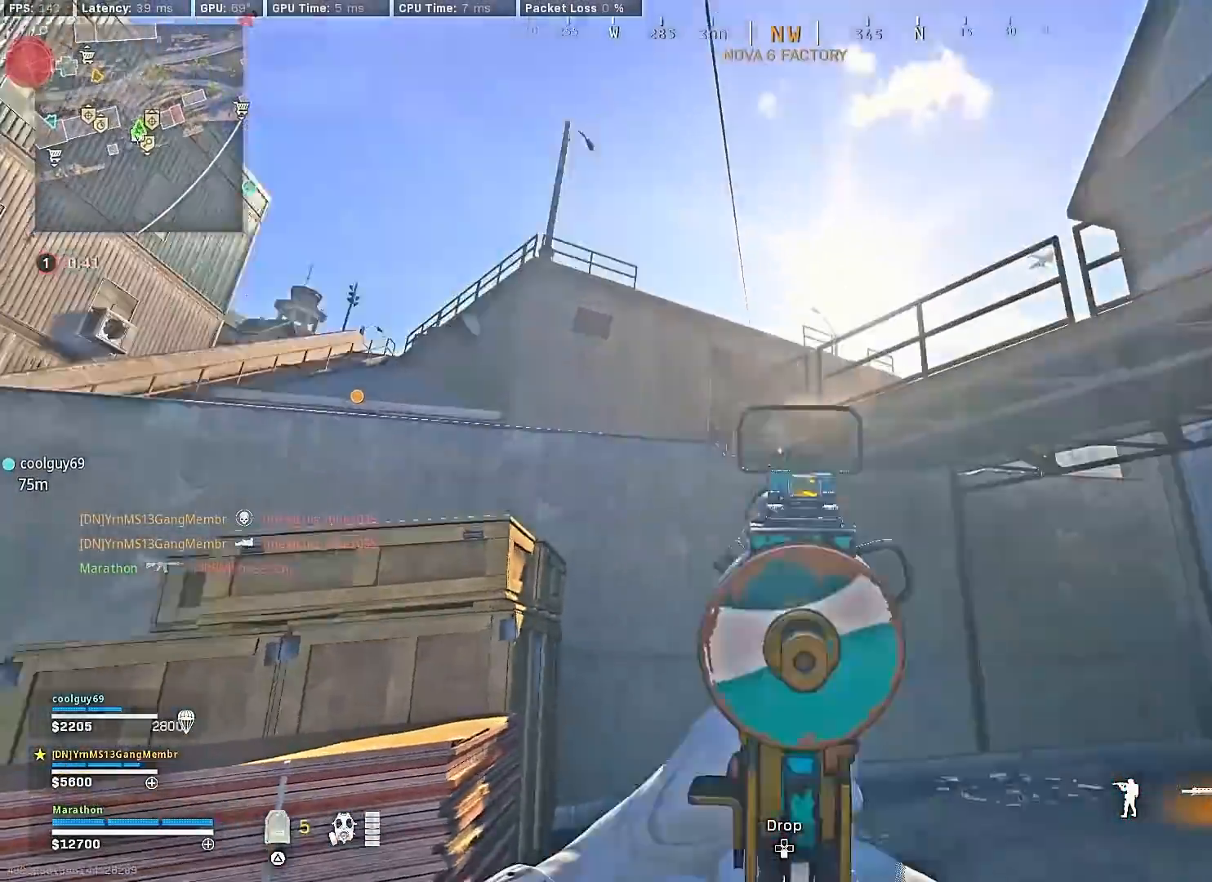
{"buttons": [], "left_stick": "up-left", "right_stick": "down-right", "events": [[67, "right_stick", "center"], [83, "L2", "up"], [150, "left_stick", "up-left"], [200, "right_stick", "down-left"], [300, "right_stick", "center"], [317, "CROSS", "down"], [383, "CROSS", "up"], [500, "right_stick", "down-right"]]}
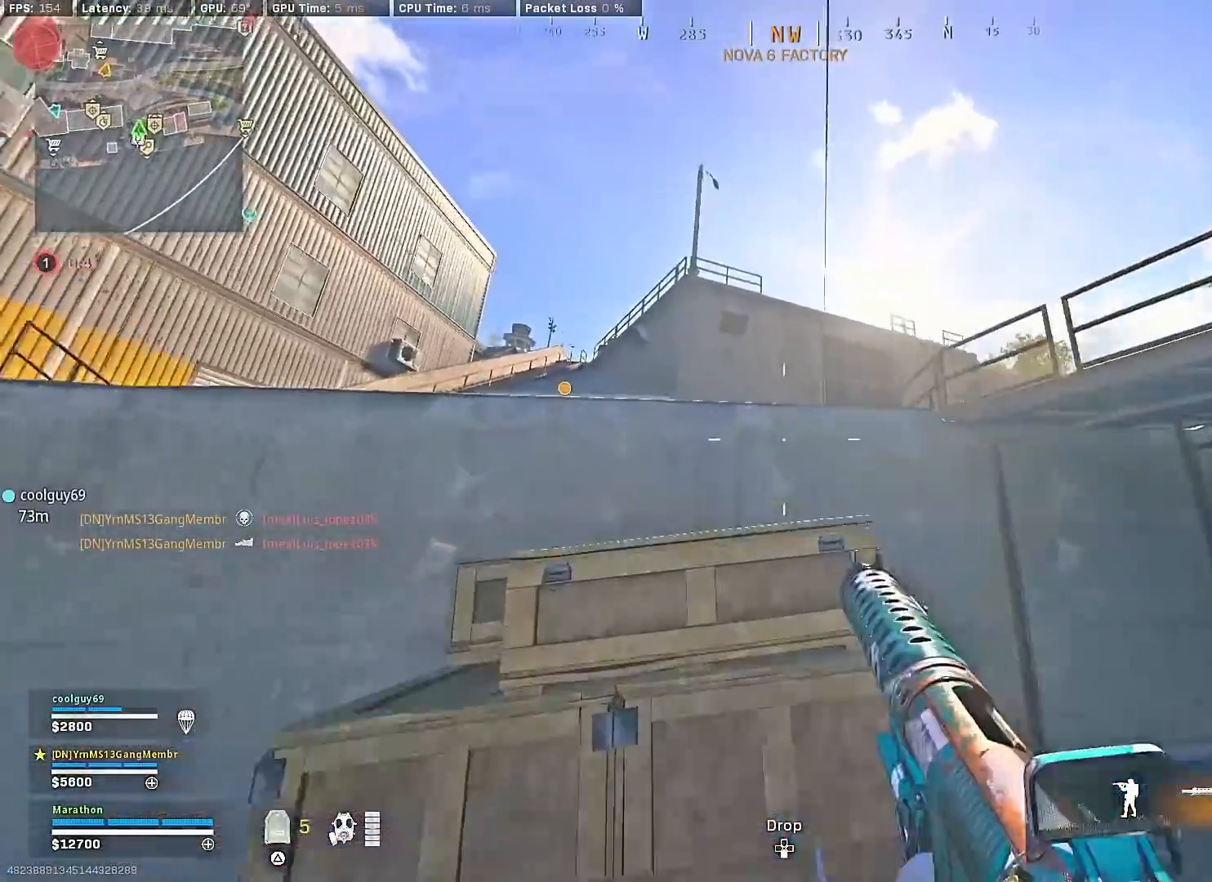
{"buttons": ["CROSS"], "left_stick": "up-left", "right_stick": "down", "events": [[17, "CROSS", "down"], [117, "CROSS", "up"], [167, "right_stick", "center"], [183, "CROSS", "down"], [267, "CROSS", "up"], [333, "CROSS", "down"], [350, "right_stick", "down"], [400, "CROSS", "up"], [450, "CROSS", "down"]]}
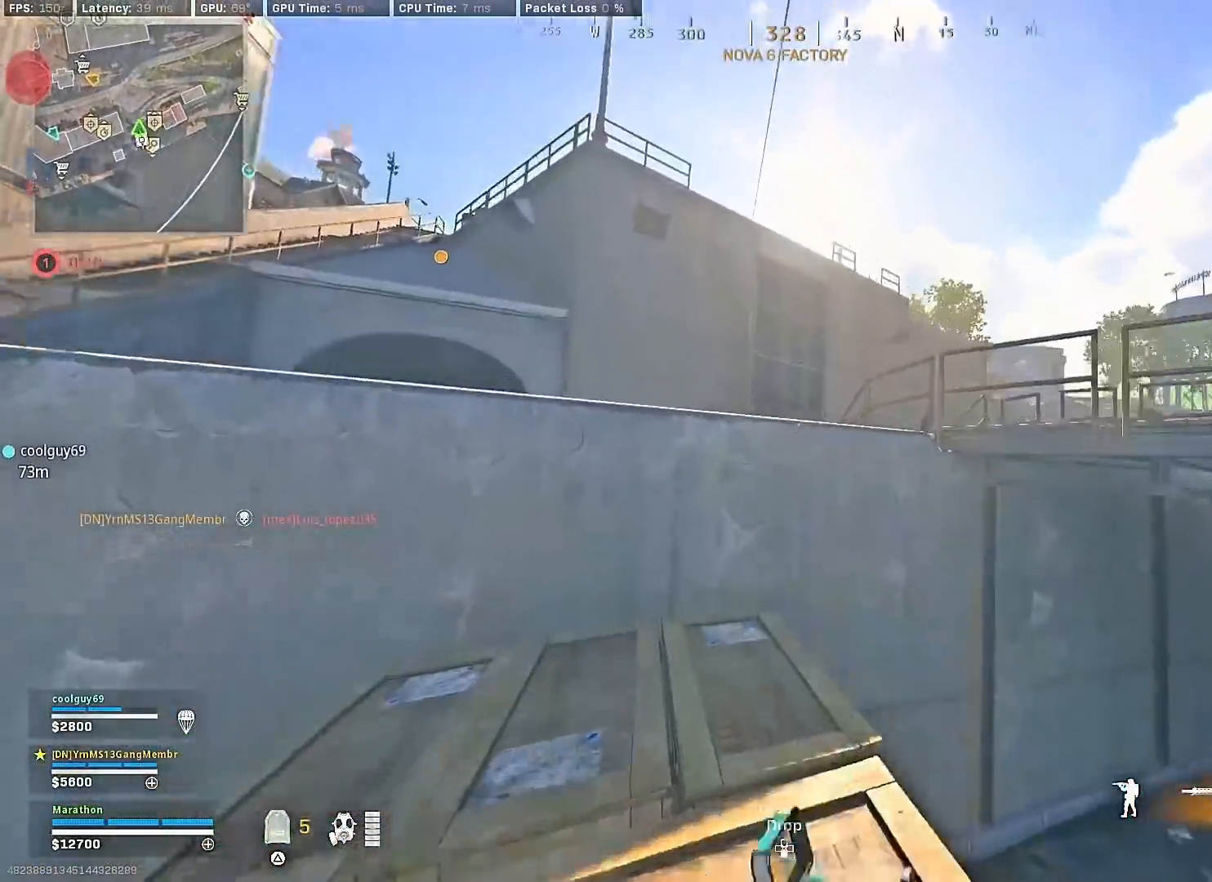
{"buttons": [], "left_stick": "up-left", "right_stick": "down", "events": [[33, "CROSS", "up"], [250, "right_stick", "center"], [350, "right_stick", "down"], [400, "CROSS", "down"], [450, "CROSS", "up"]]}
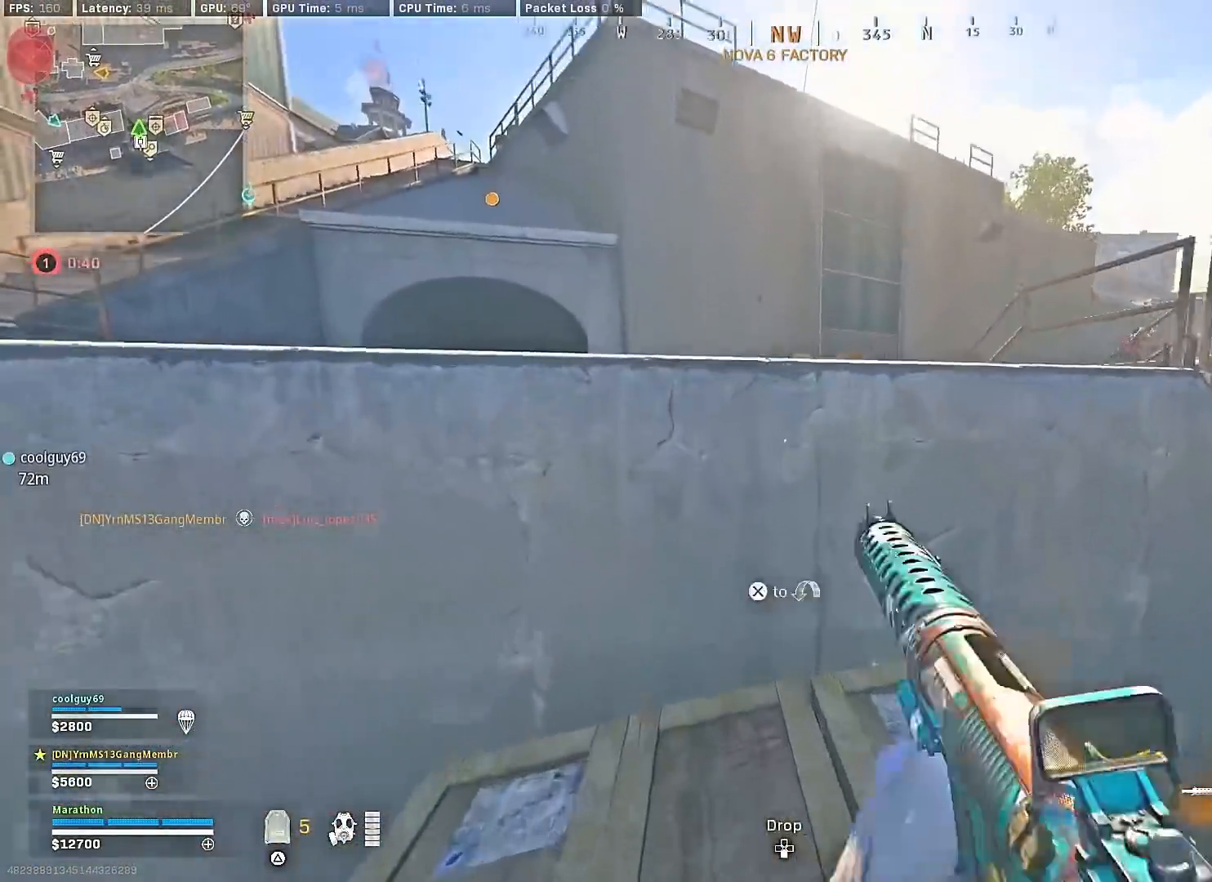
{"buttons": [], "left_stick": "up-left", "right_stick": "up-right", "events": [[17, "CROSS", "down"], [83, "CROSS", "up"], [100, "right_stick", "center"], [133, "CROSS", "down"], [233, "CROSS", "up"], [267, "CROSS", "down"], [300, "right_stick", "right"], [367, "CROSS", "up"], [433, "right_stick", "up-right"]]}
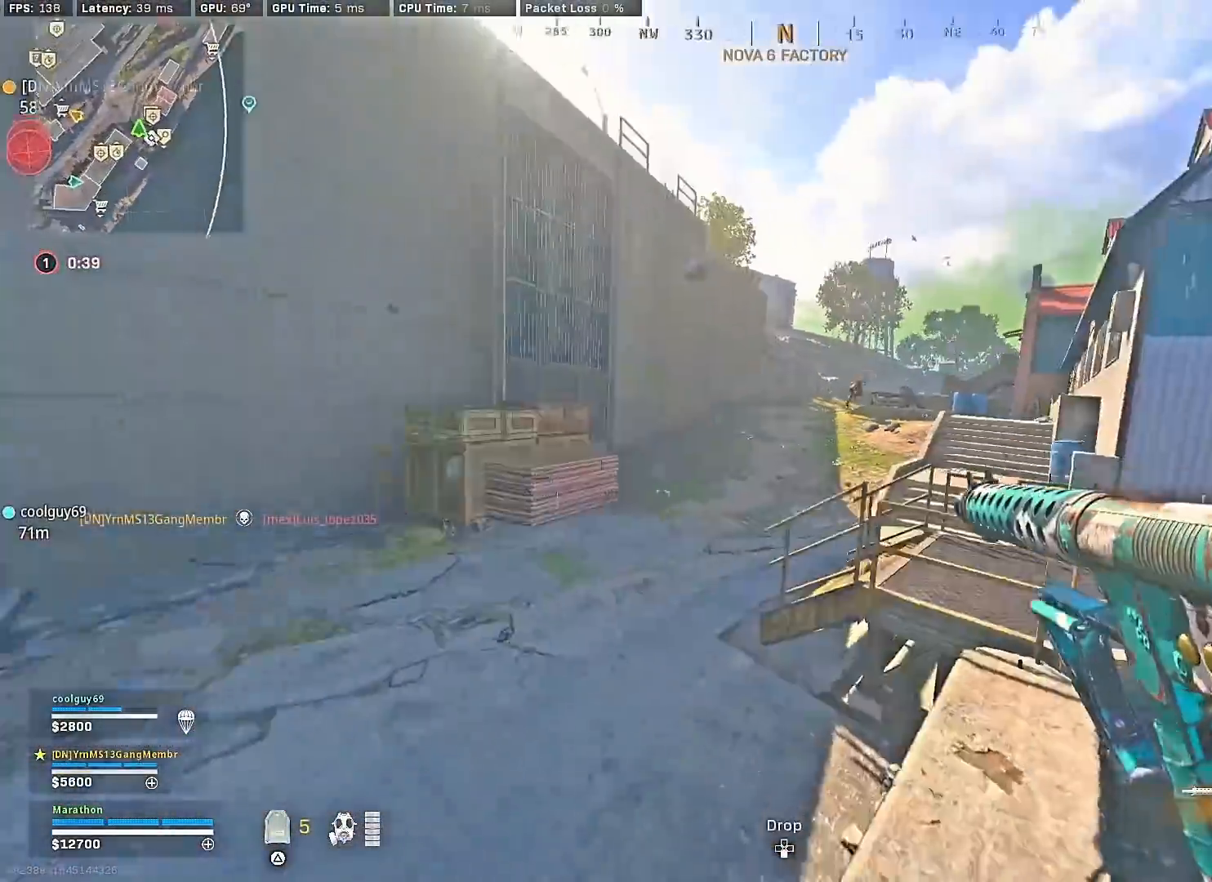
{"buttons": ["L2"], "left_stick": "up-left", "right_stick": "up-right", "events": [[100, "right_stick", "center"], [117, "L2", "down"], [217, "right_stick", "up-right"], [317, "right_stick", "up"], [483, "right_stick", "up-right"]]}
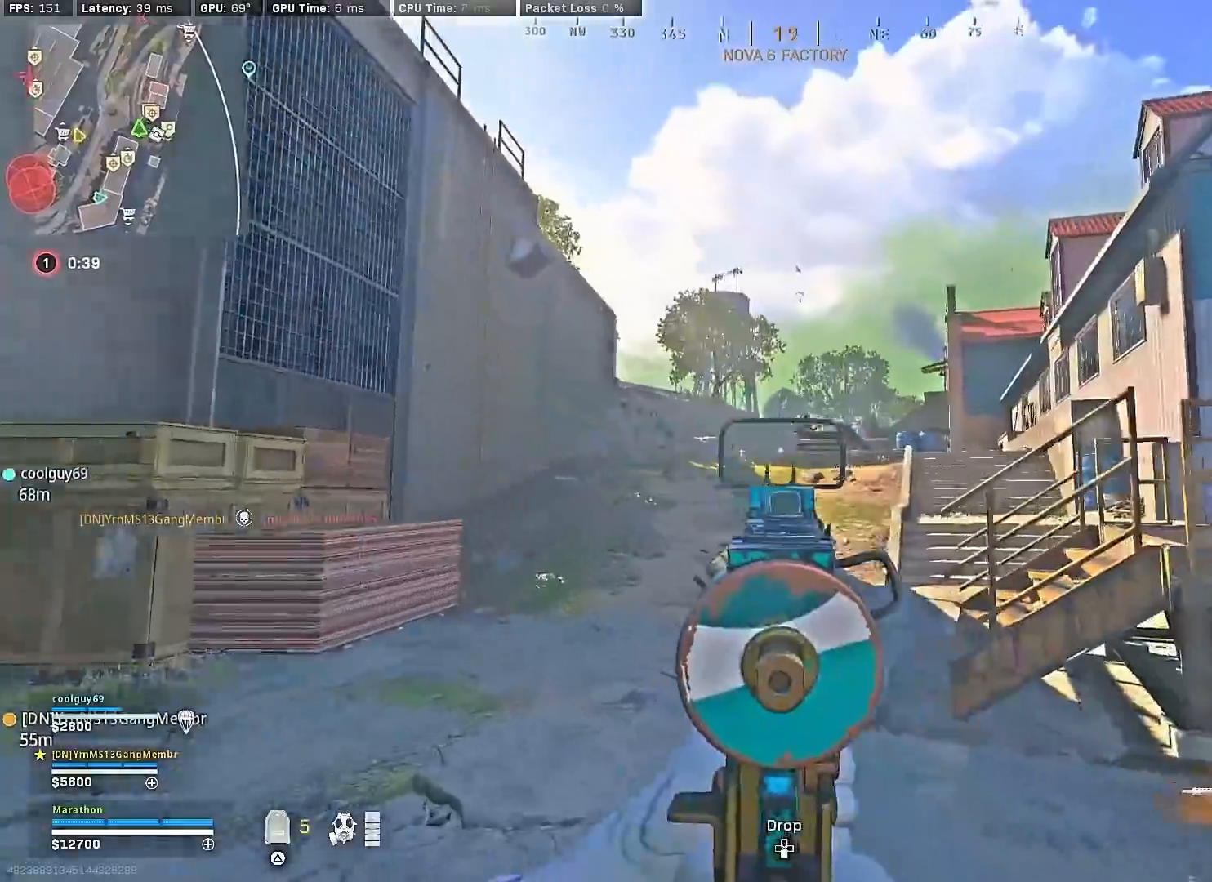
{"buttons": [], "left_stick": "up", "right_stick": "center", "events": [[33, "left_stick", "up"], [200, "L2", "up"], [217, "right_stick", "down-right"], [283, "right_stick", "center"], [350, "TRIANGLE", "down"], [400, "TRIANGLE", "up"], [433, "TRIANGLE", "down"], [500, "TRIANGLE", "up"]]}
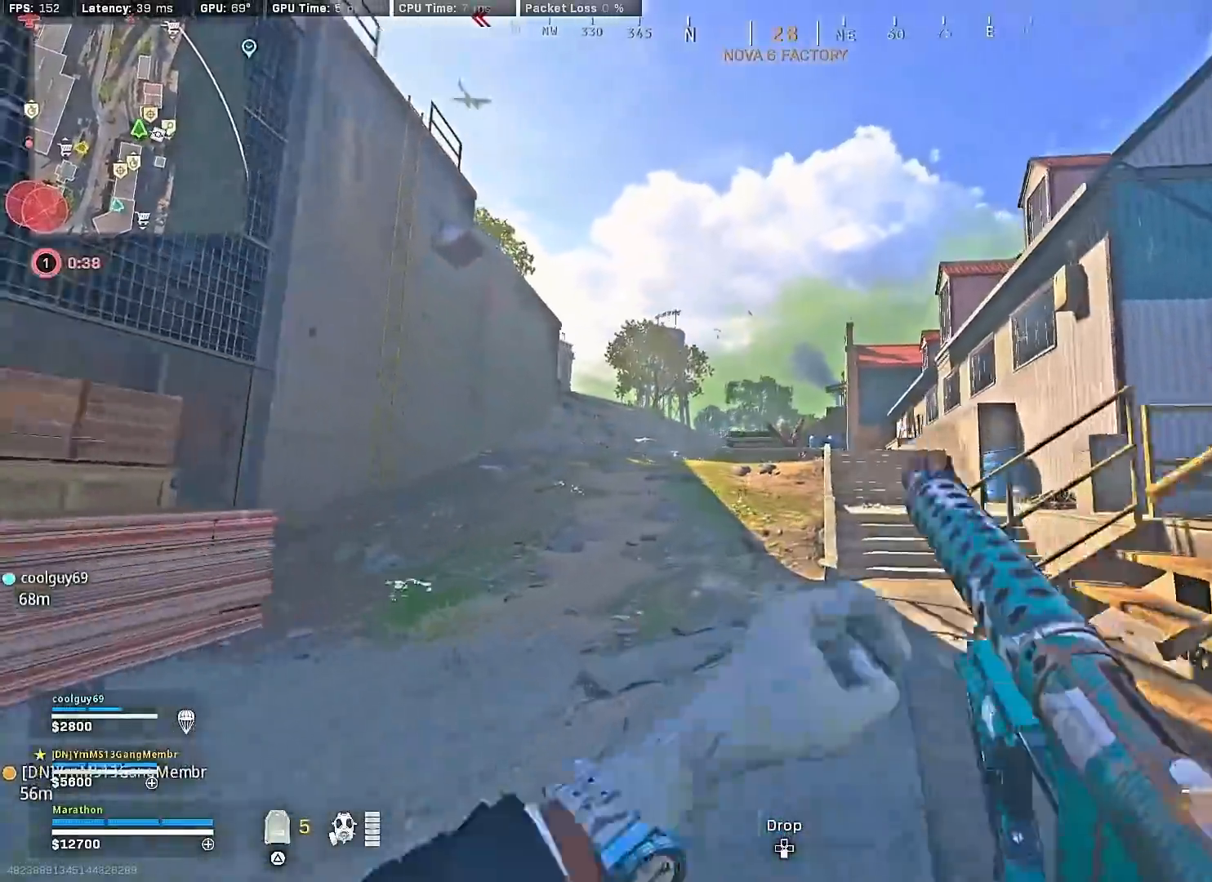
{"buttons": [], "left_stick": "up-right", "right_stick": "center", "events": [[167, "right_stick", "right"], [250, "R3", "down"], [250, "right_stick", "center"], [467, "R3", "up"], [467, "left_stick", "up-right"]]}
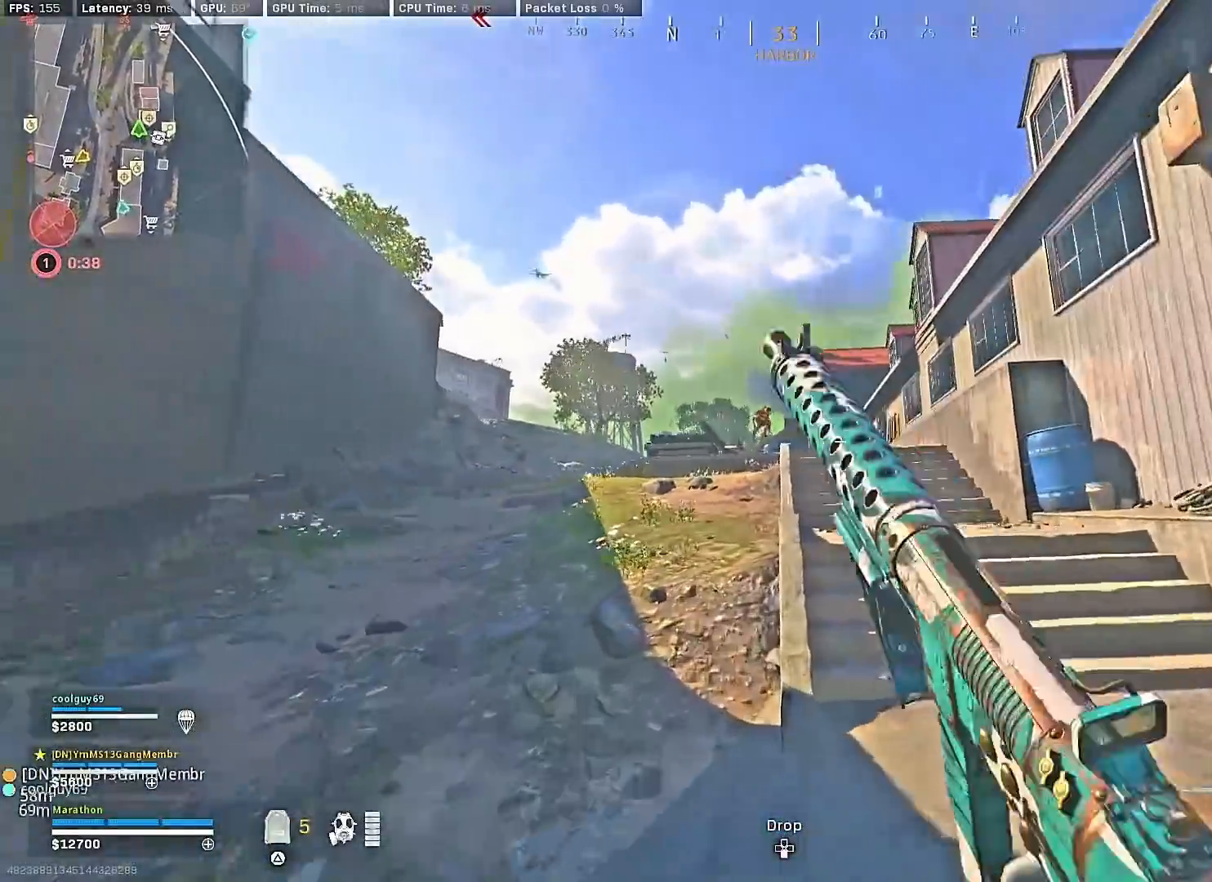
{"buttons": [], "left_stick": "up", "right_stick": "center", "events": [[33, "R3", "down"], [33, "left_stick", "right"], [83, "CROSS", "down"], [83, "right_stick", "down"], [117, "R3", "up"], [183, "CROSS", "up"], [183, "right_stick", "center"], [233, "left_stick", "up"], [250, "TRIANGLE", "down"], [300, "TRIANGLE", "up"], [367, "TRIANGLE", "down"], [467, "TRIANGLE", "up"]]}
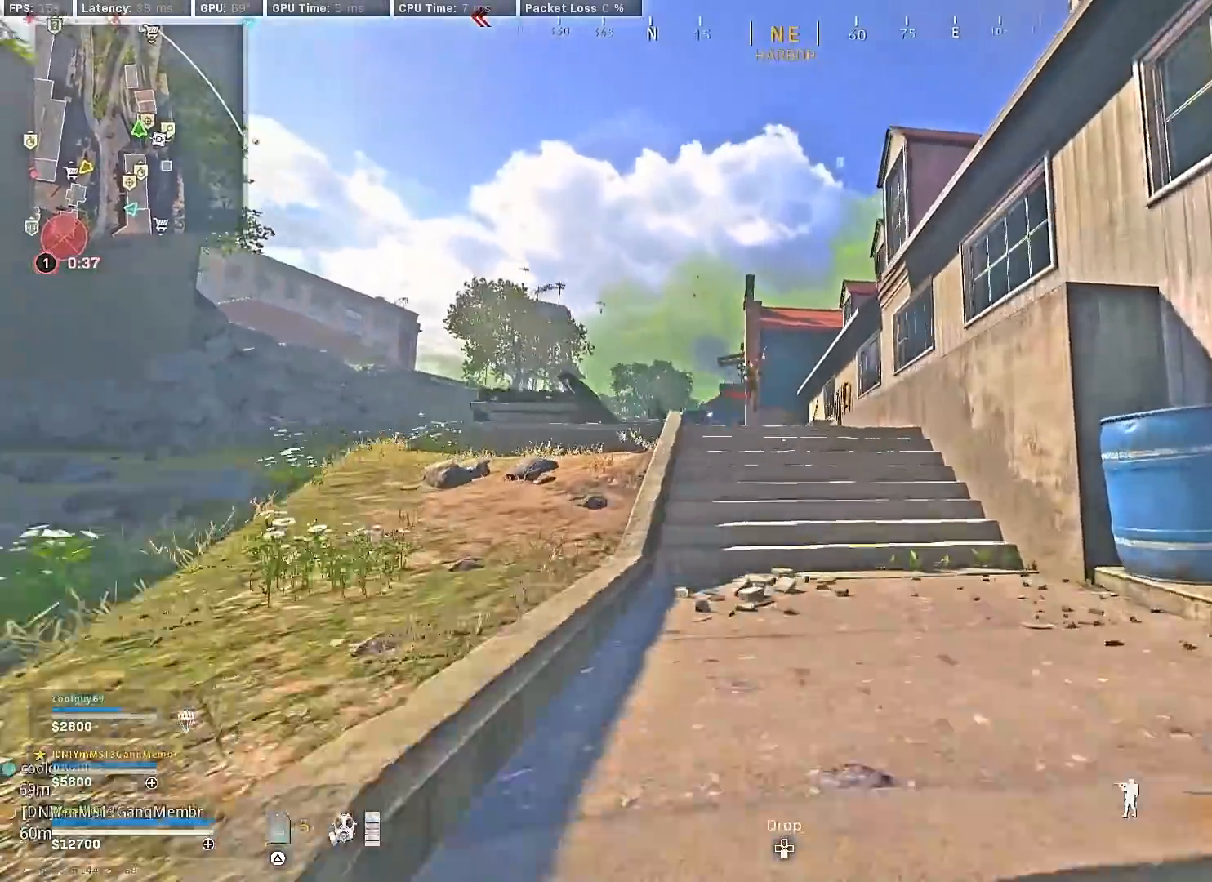
{"buttons": ["R3"], "left_stick": "up-left", "right_stick": "center", "events": [[17, "TRIANGLE", "down"], [100, "TRIANGLE", "up"], [167, "TRIANGLE", "down"], [250, "TRIANGLE", "up"], [417, "left_stick", "up-left"], [433, "R3", "down"]]}
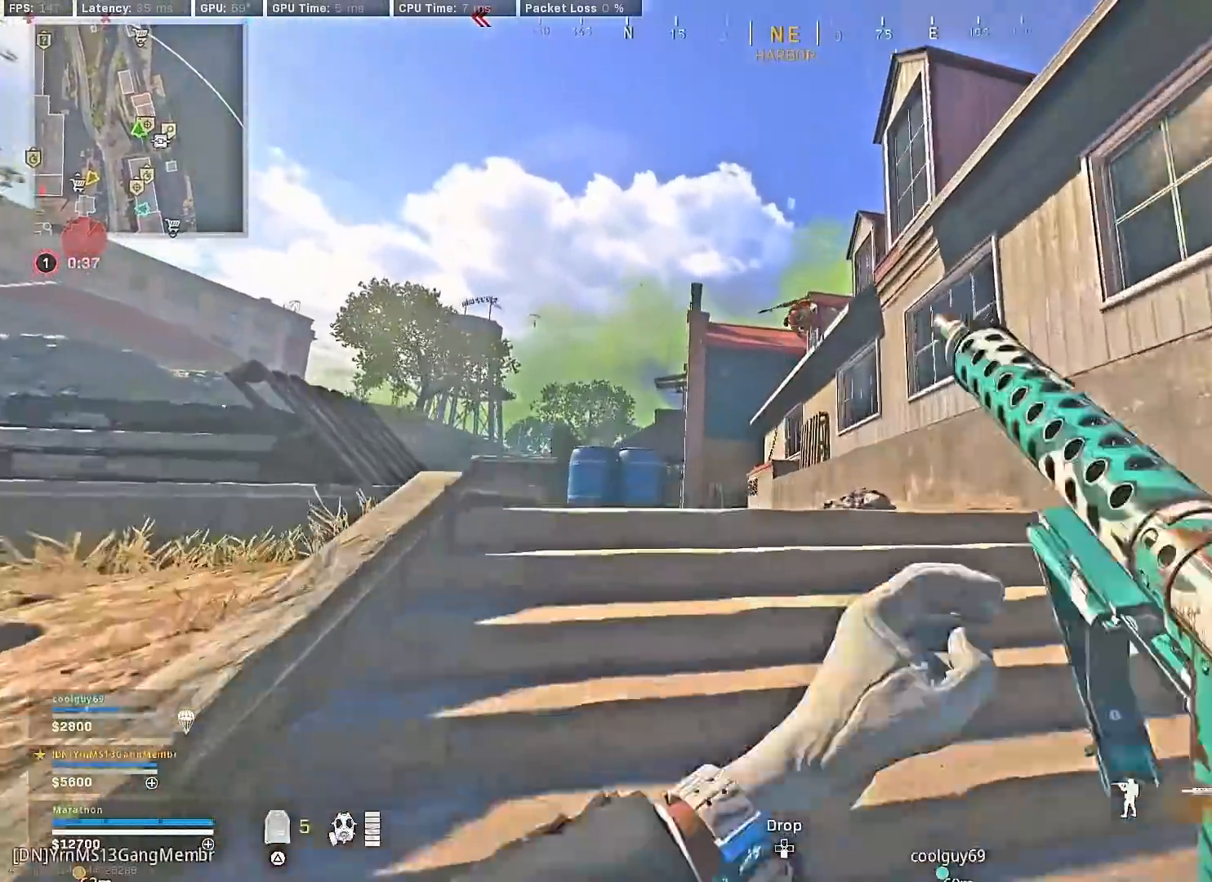
{"buttons": ["L2", "R2"], "left_stick": "up-left", "right_stick": "up-right", "events": [[67, "right_stick", "up-right"], [83, "R3", "up"], [117, "right_stick", "up"], [133, "R3", "down"], [150, "left_stick", "left"], [167, "CROSS", "down"], [167, "L2", "down"], [233, "R3", "up"], [250, "CROSS", "up"], [350, "R2", "down"], [450, "right_stick", "up-right"], [467, "left_stick", "up-left"]]}
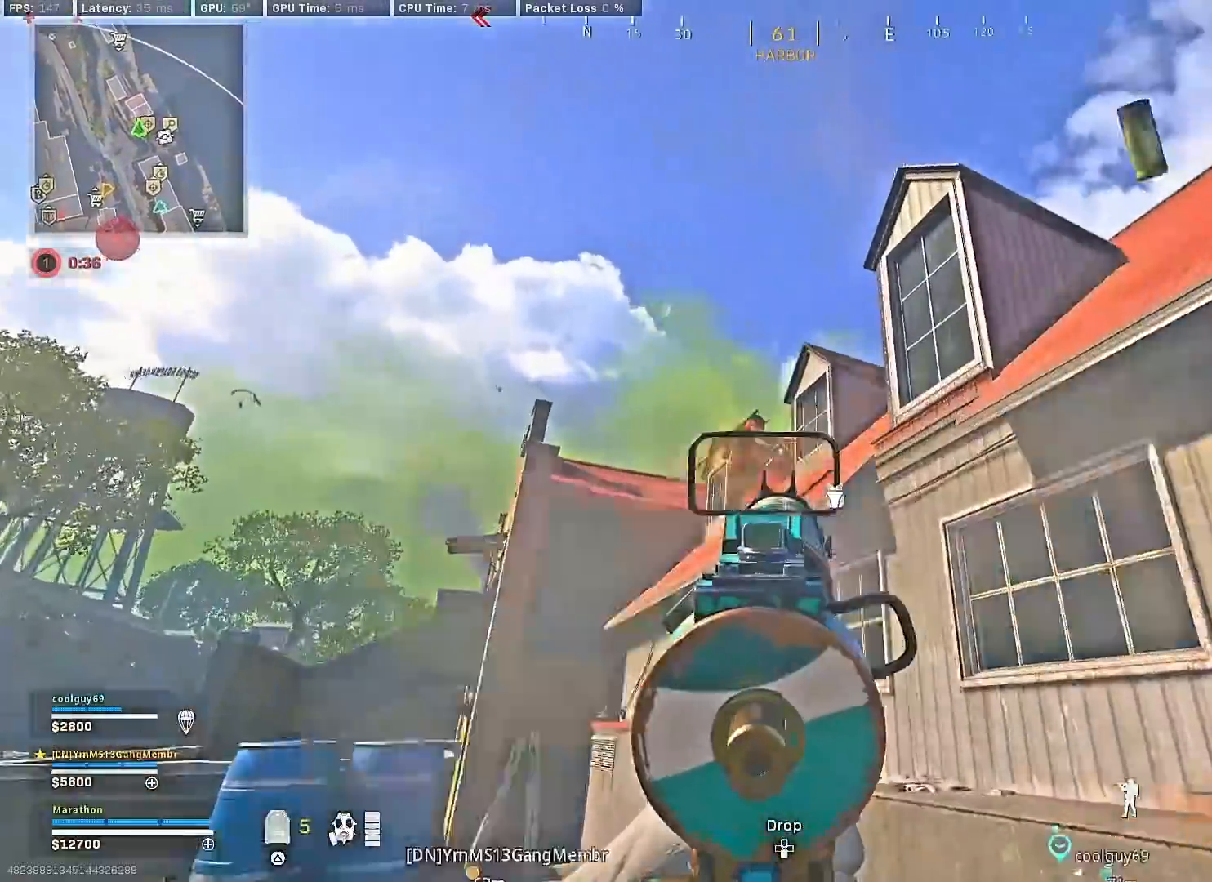
{"buttons": ["L2", "R2"], "left_stick": "up-left", "right_stick": "up-right", "events": [[50, "CROSS", "down"], [50, "right_stick", "center"], [100, "right_stick", "down"], [117, "CROSS", "up"], [267, "right_stick", "up-right"]]}